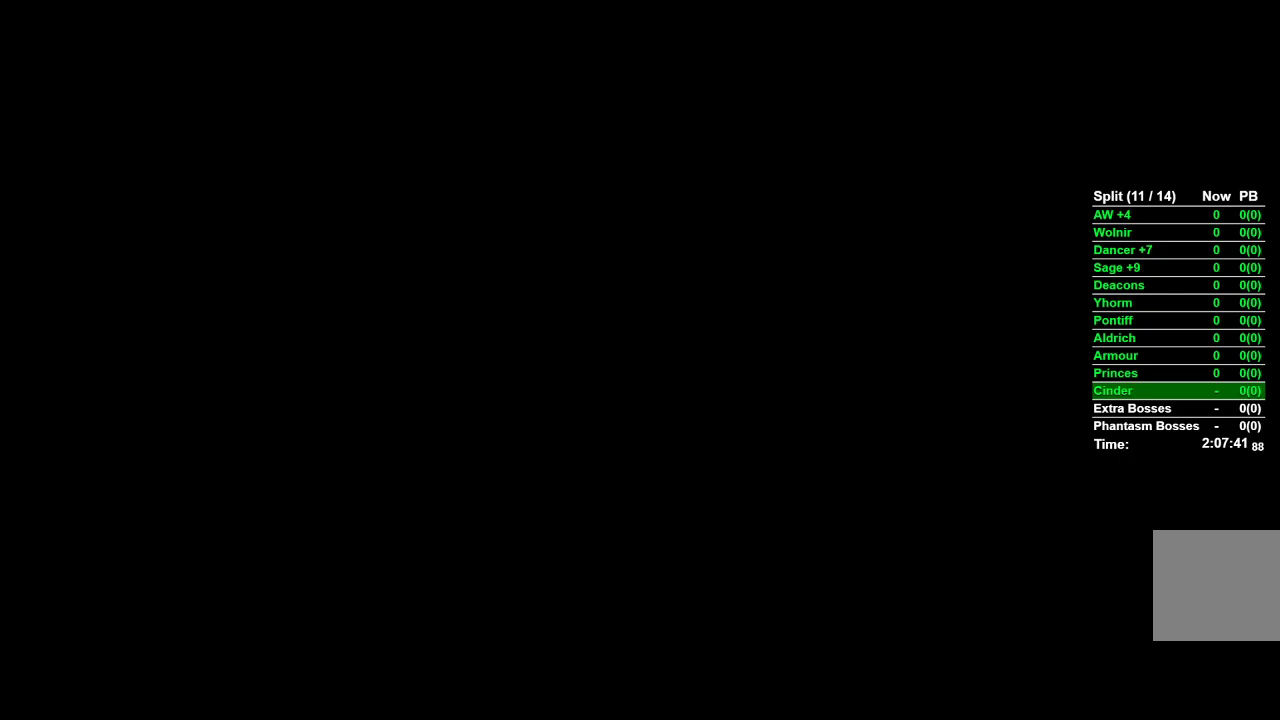
Gameplay with a controller (Xbox layout); each line is a JSON object with the inputs held at the frame after it. "events" lists button and stick changes between this image and that frame as [ms after this image, input, new state], when the widget could be followed in between.
{"buttons": [], "left_stick": "center", "right_stick": "center", "events": []}
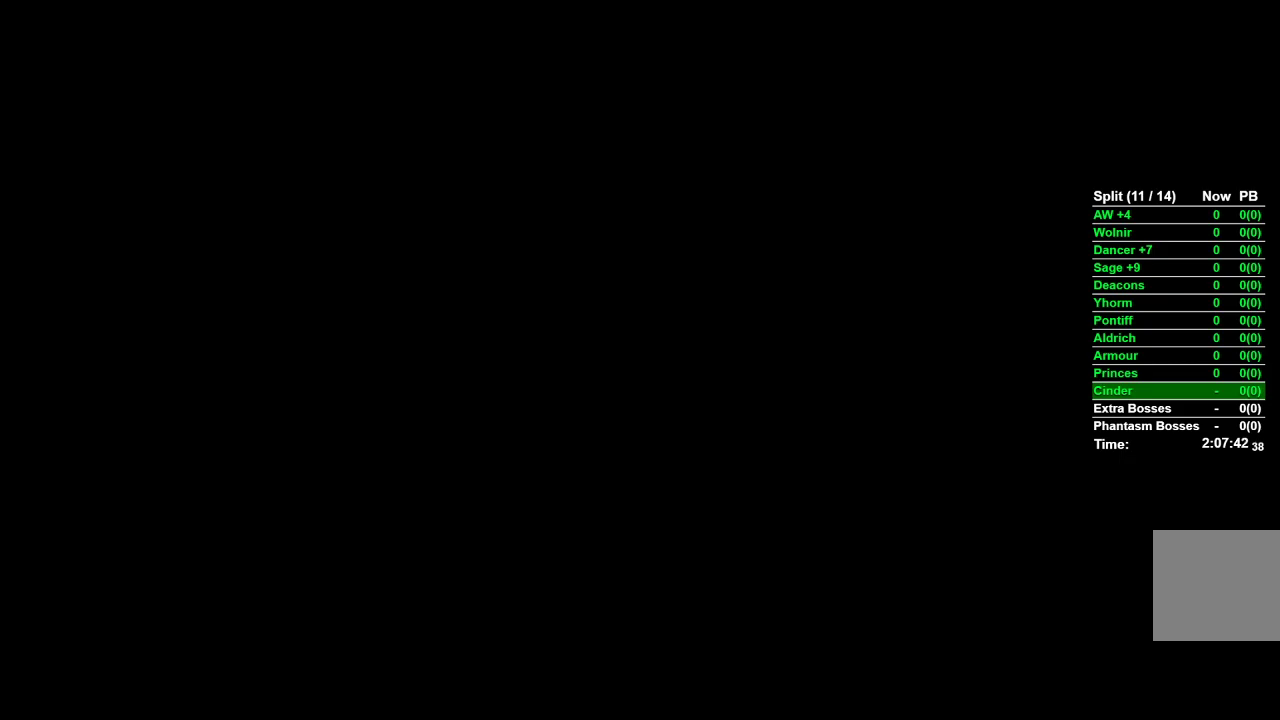
{"buttons": [], "left_stick": "center", "right_stick": "center", "events": []}
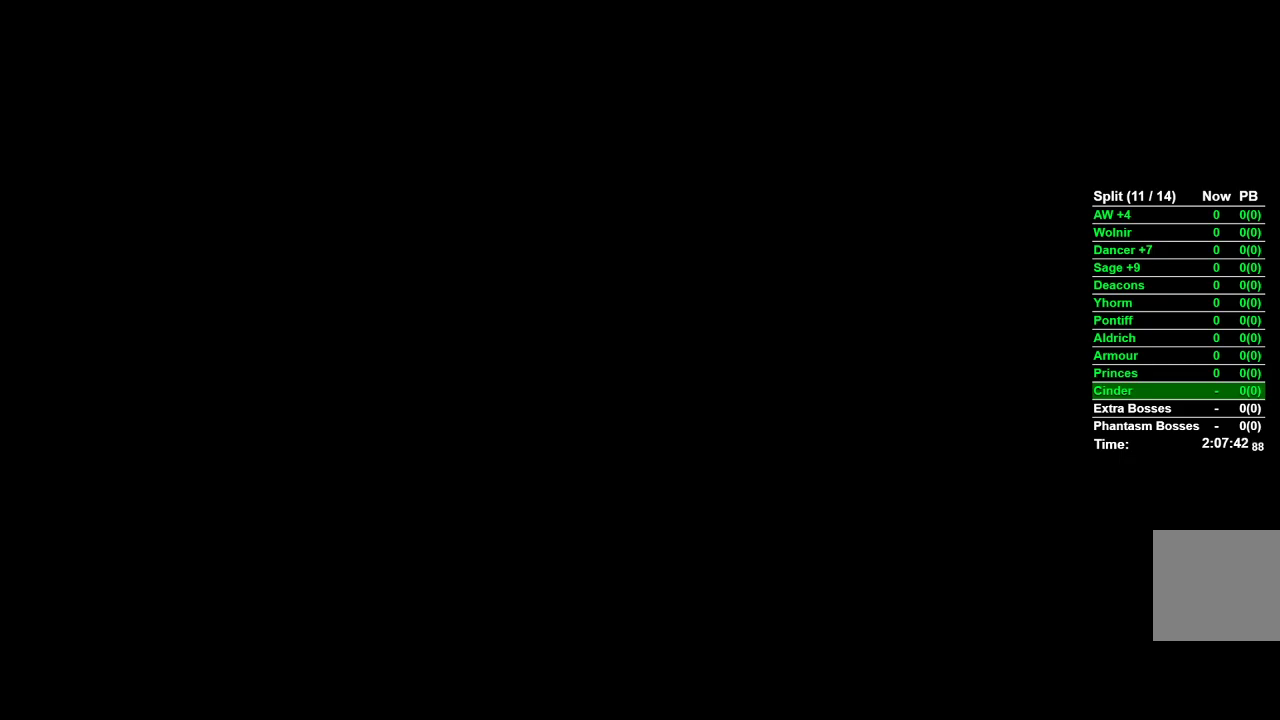
{"buttons": [], "left_stick": "center", "right_stick": "center", "events": []}
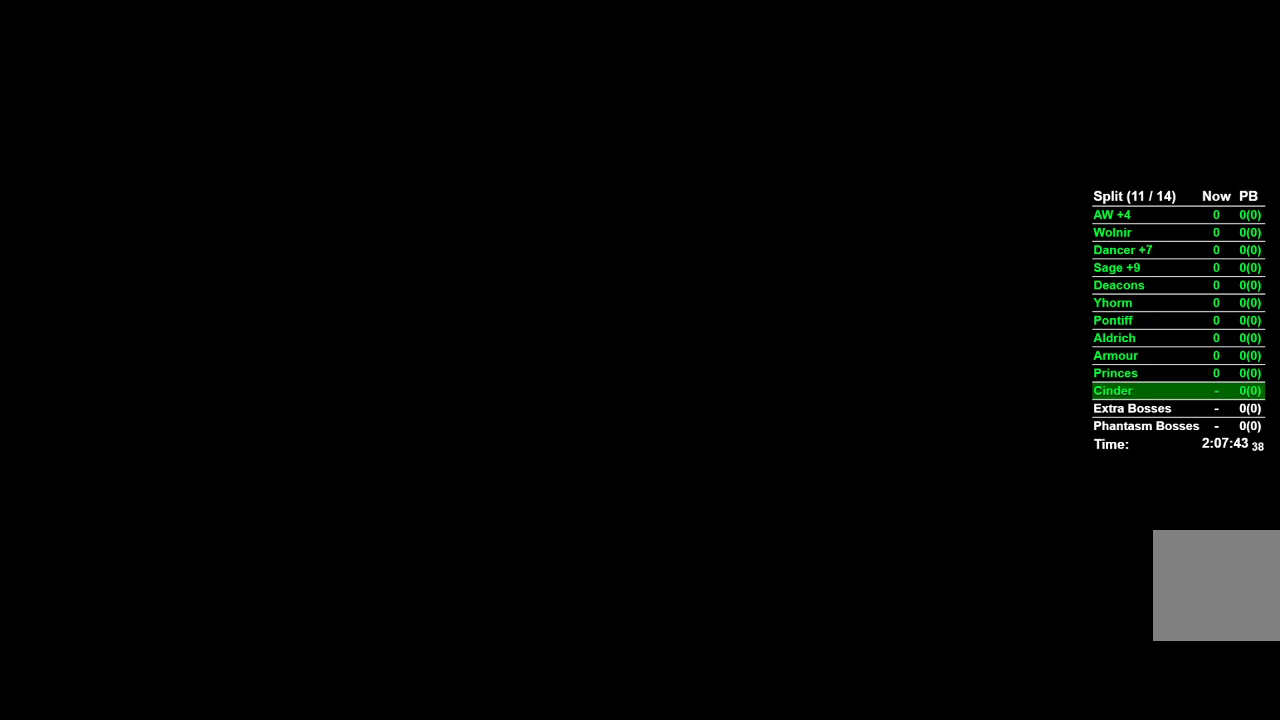
{"buttons": [], "left_stick": "center", "right_stick": "center", "events": []}
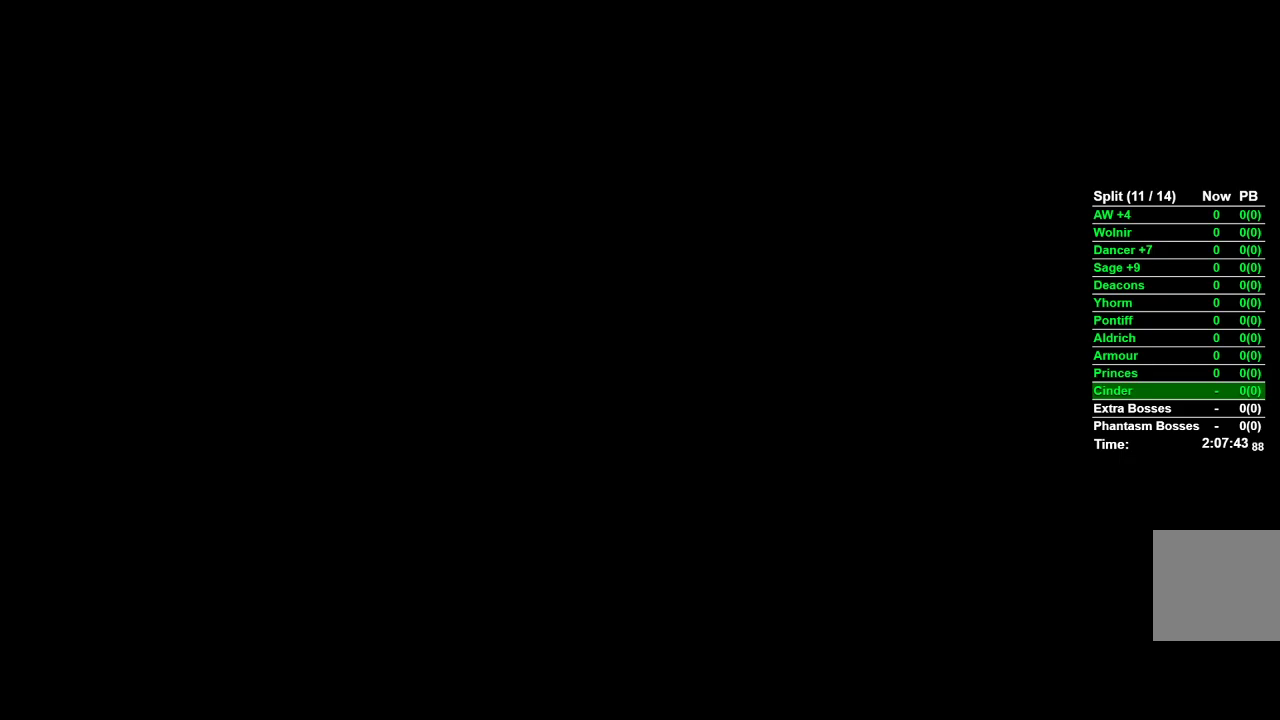
{"buttons": [], "left_stick": "center", "right_stick": "center", "events": []}
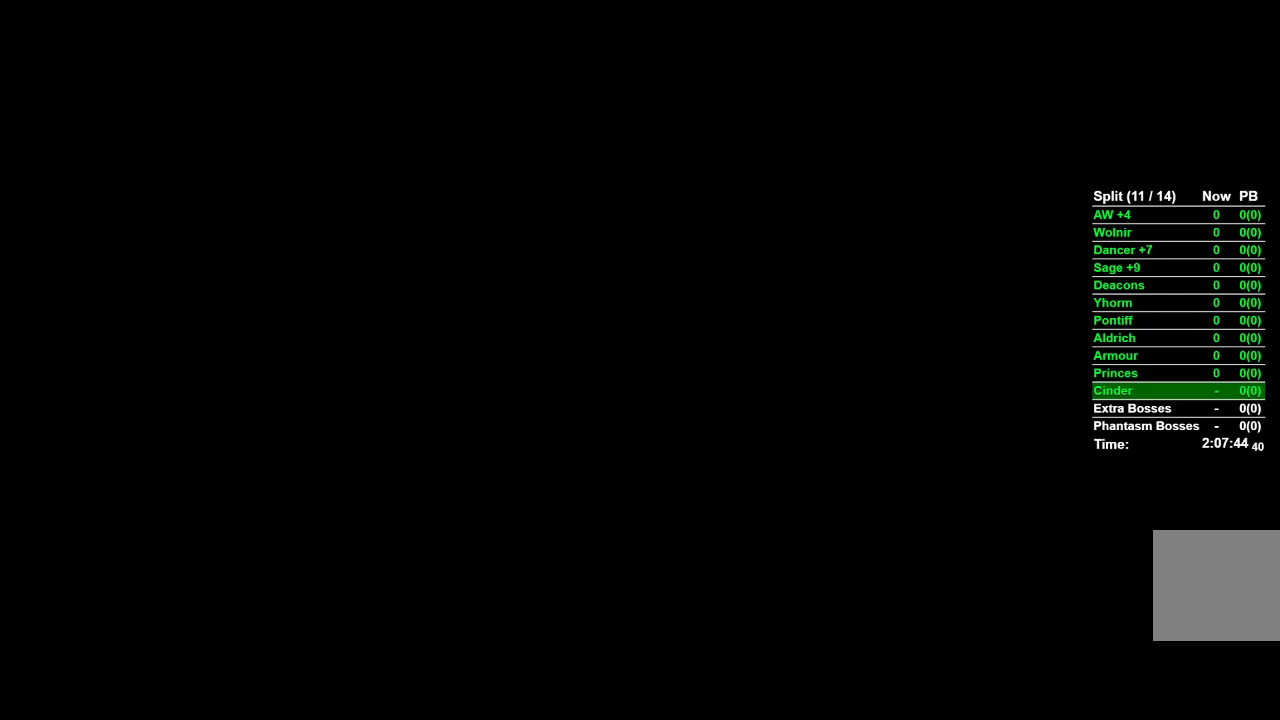
{"buttons": [], "left_stick": "center", "right_stick": "center", "events": []}
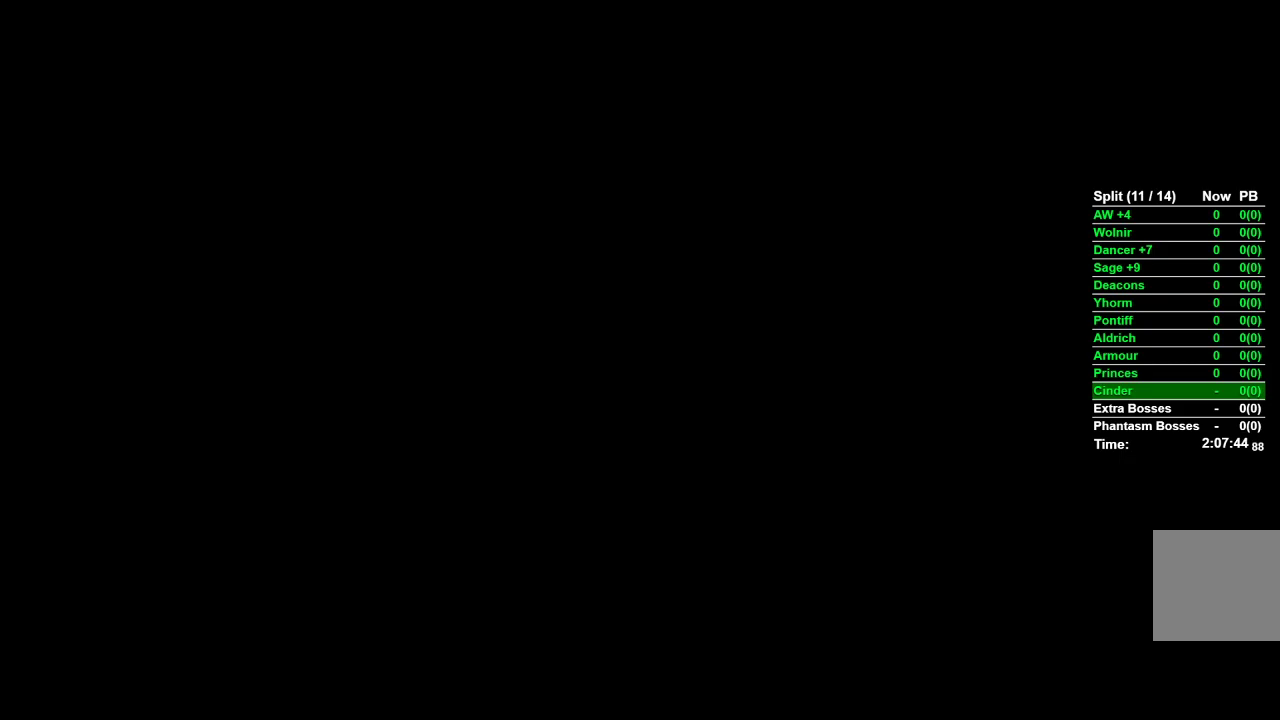
{"buttons": [], "left_stick": "center", "right_stick": "center", "events": []}
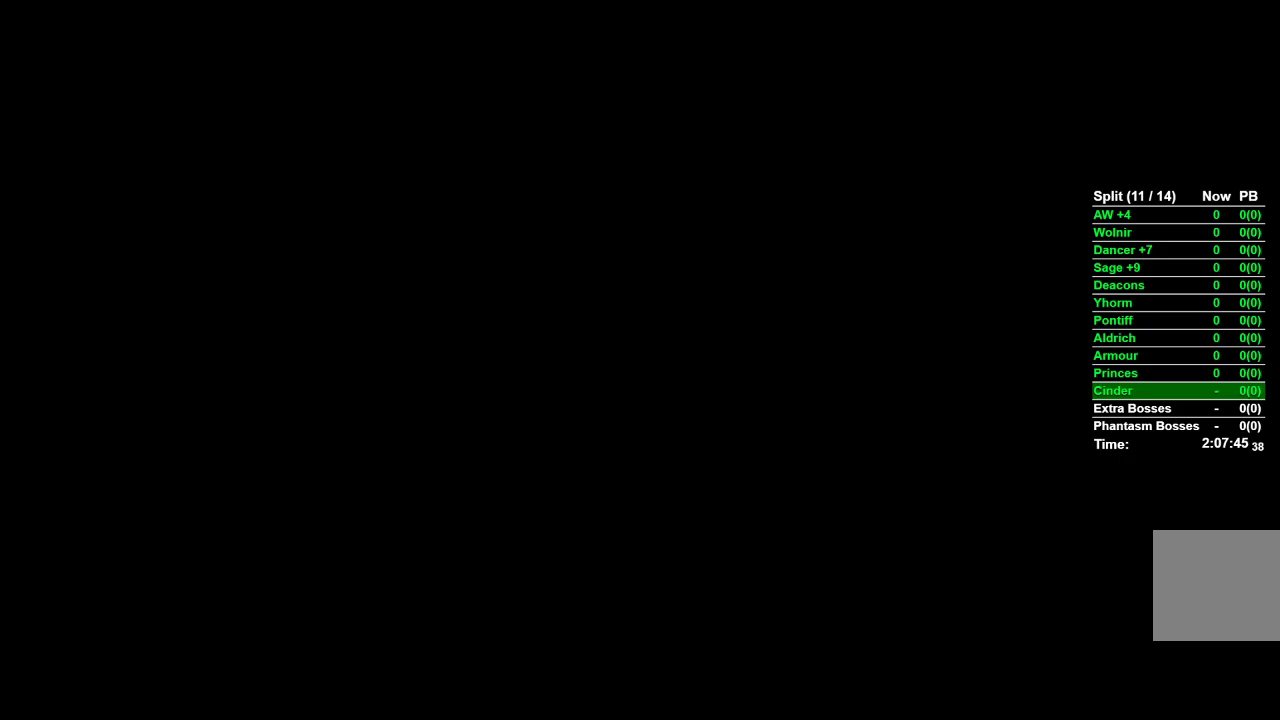
{"buttons": [], "left_stick": "center", "right_stick": "center", "events": []}
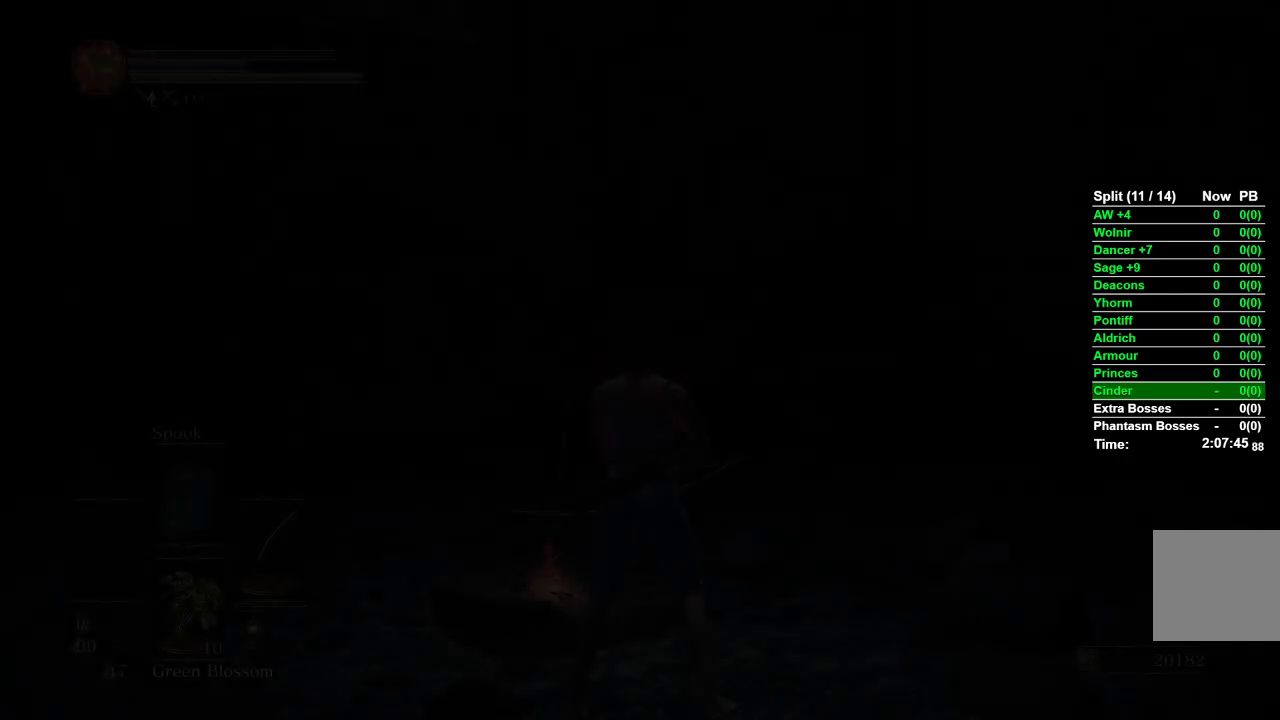
{"buttons": [], "left_stick": "center", "right_stick": "center", "events": []}
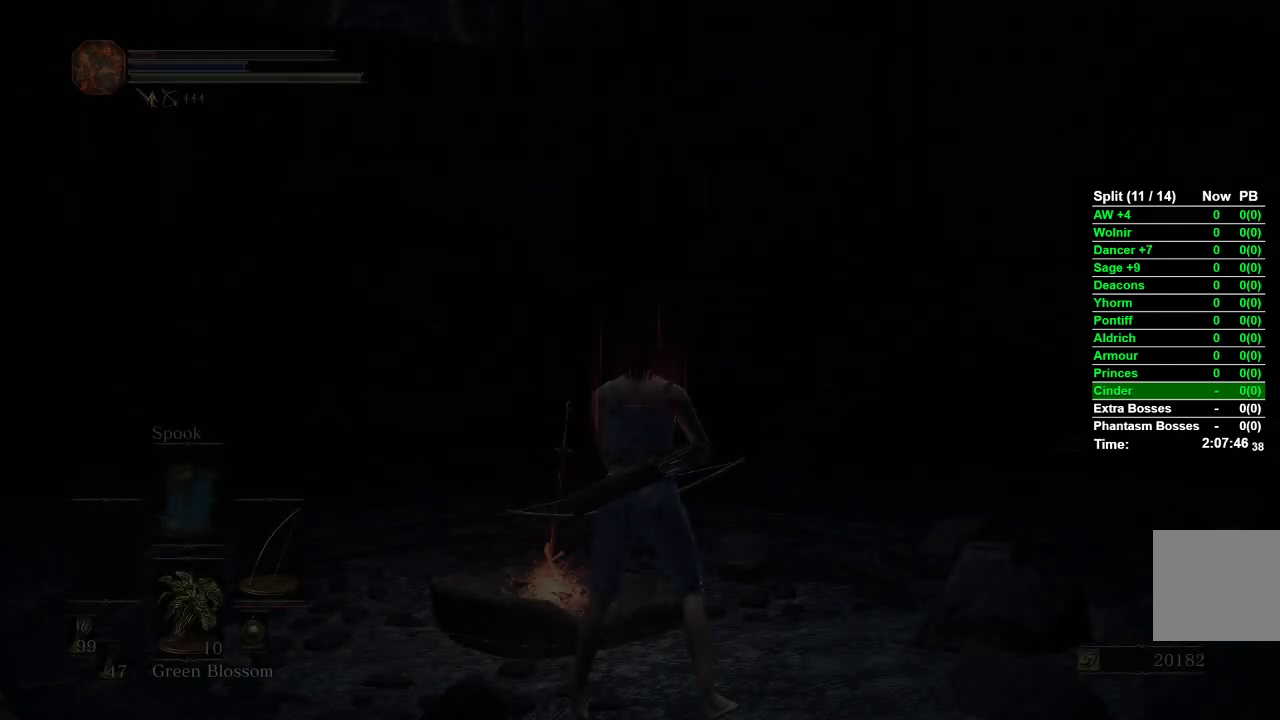
{"buttons": ["B"], "left_stick": "up", "right_stick": "center", "events": [[100, "left_stick", "up-right"], [317, "left_stick", "up"], [483, "B", "down"]]}
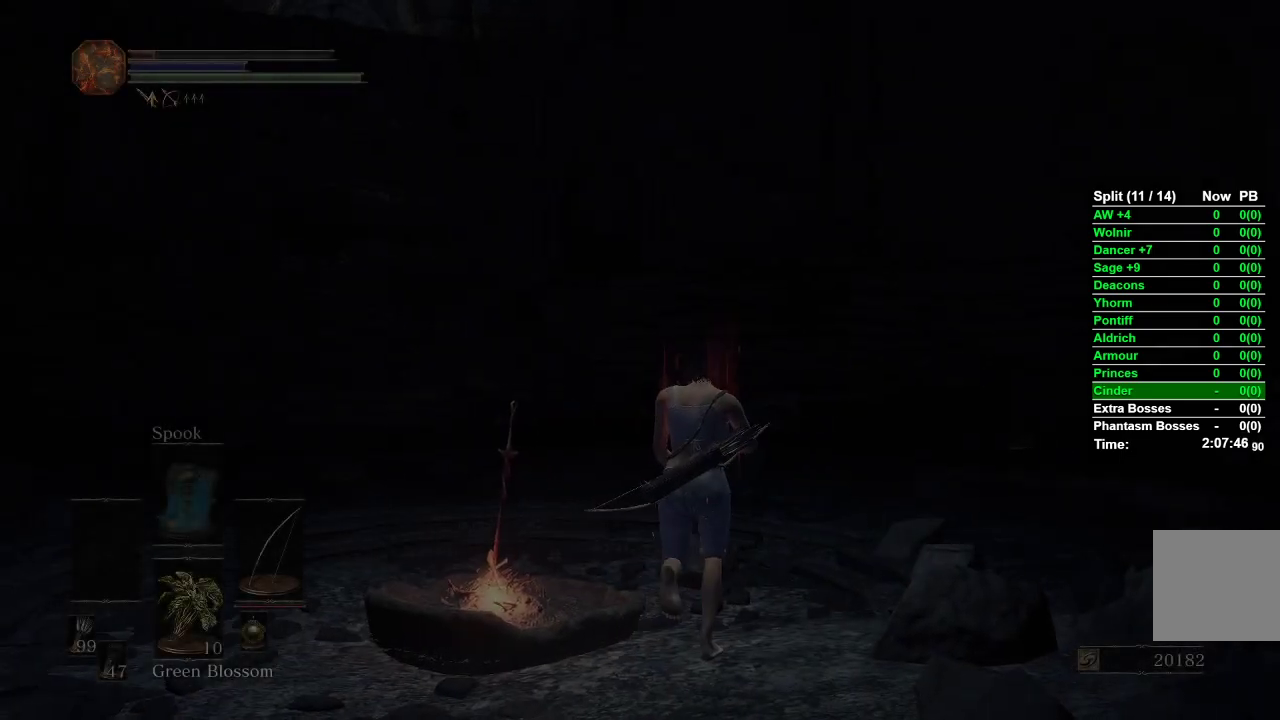
{"buttons": ["B"], "left_stick": "up", "right_stick": "center", "events": []}
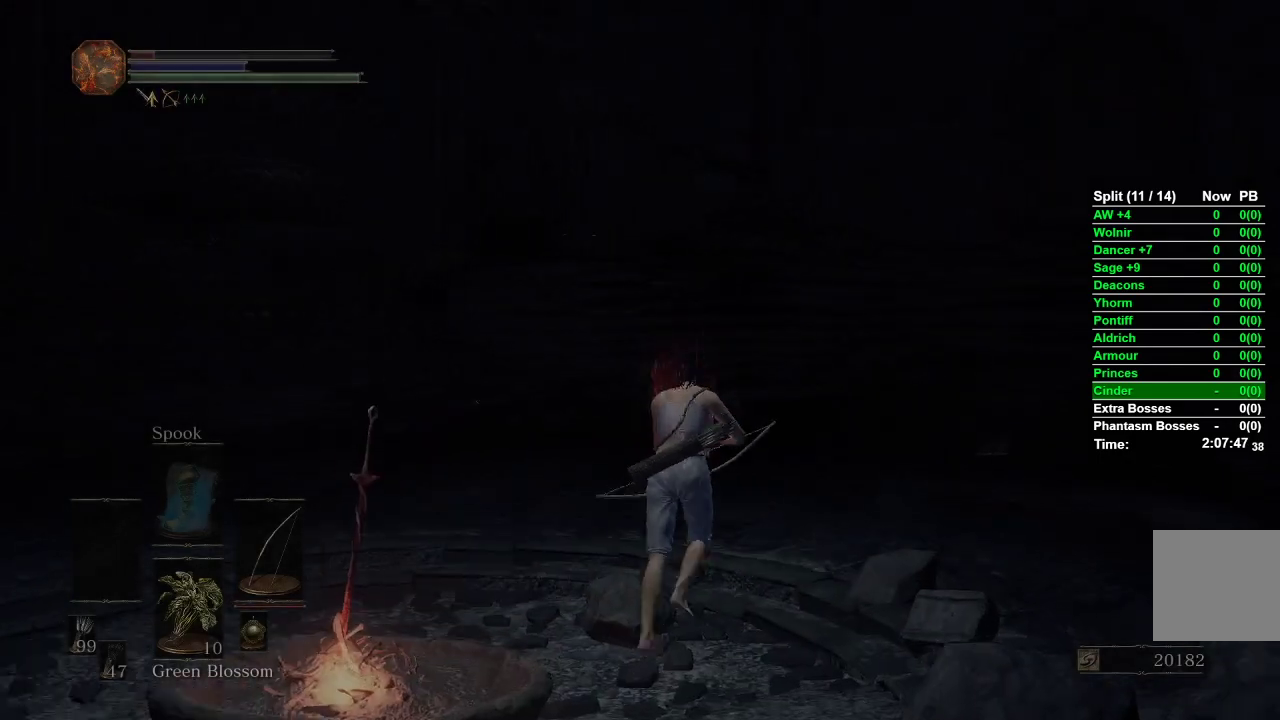
{"buttons": ["B"], "left_stick": "up", "right_stick": "left", "events": [[433, "right_stick", "left"]]}
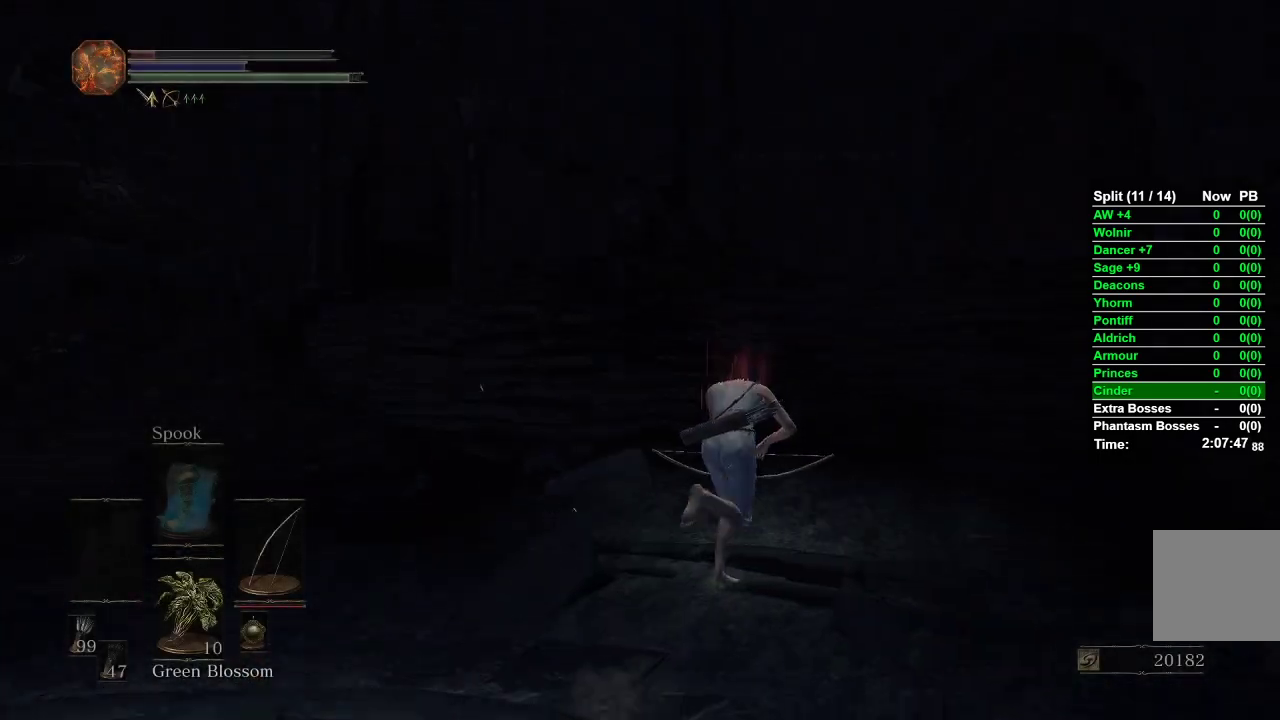
{"buttons": ["B"], "left_stick": "up", "right_stick": "center", "events": [[167, "right_stick", "center"]]}
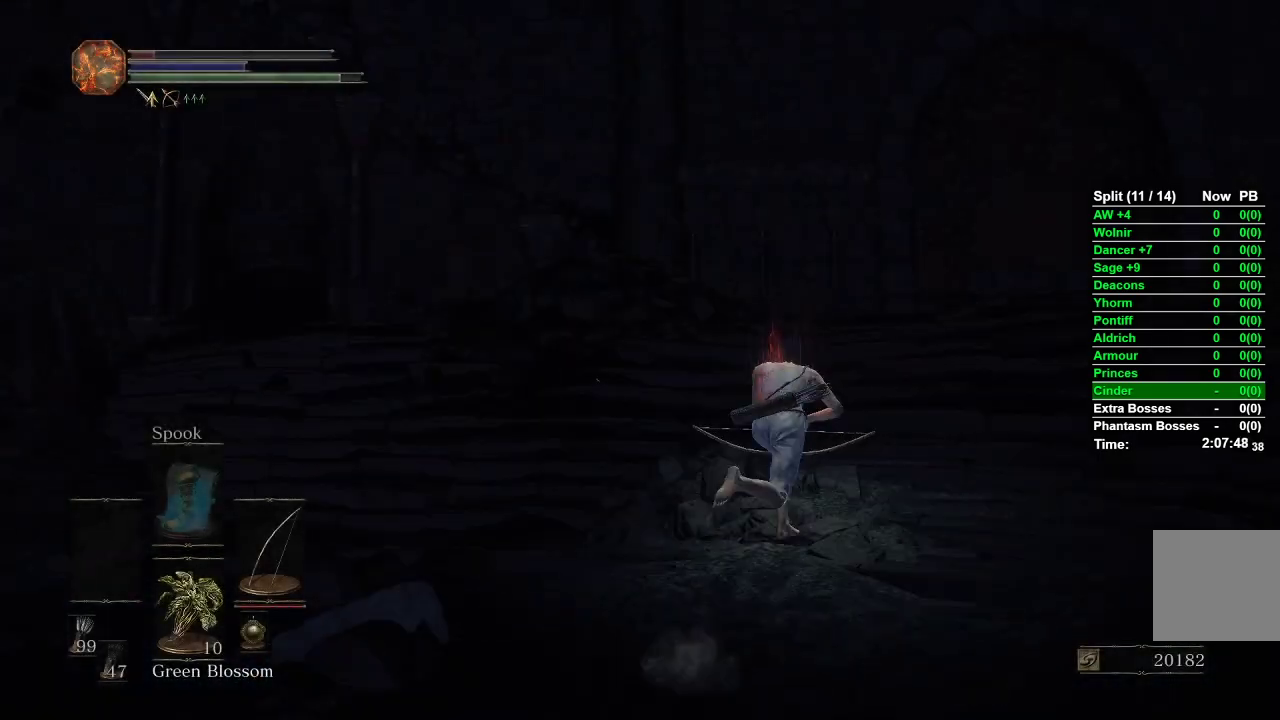
{"buttons": ["B"], "left_stick": "up", "right_stick": "down-left", "events": [[67, "right_stick", "down-left"]]}
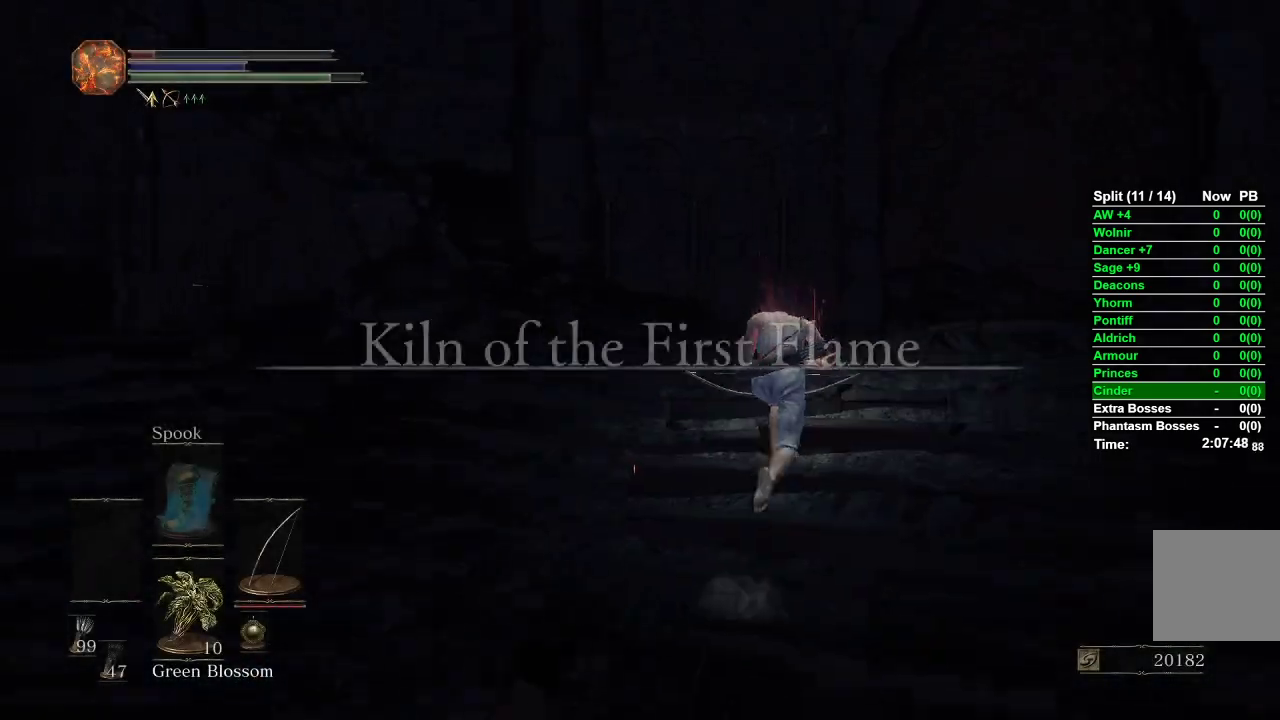
{"buttons": ["B"], "left_stick": "up", "right_stick": "down-left", "events": []}
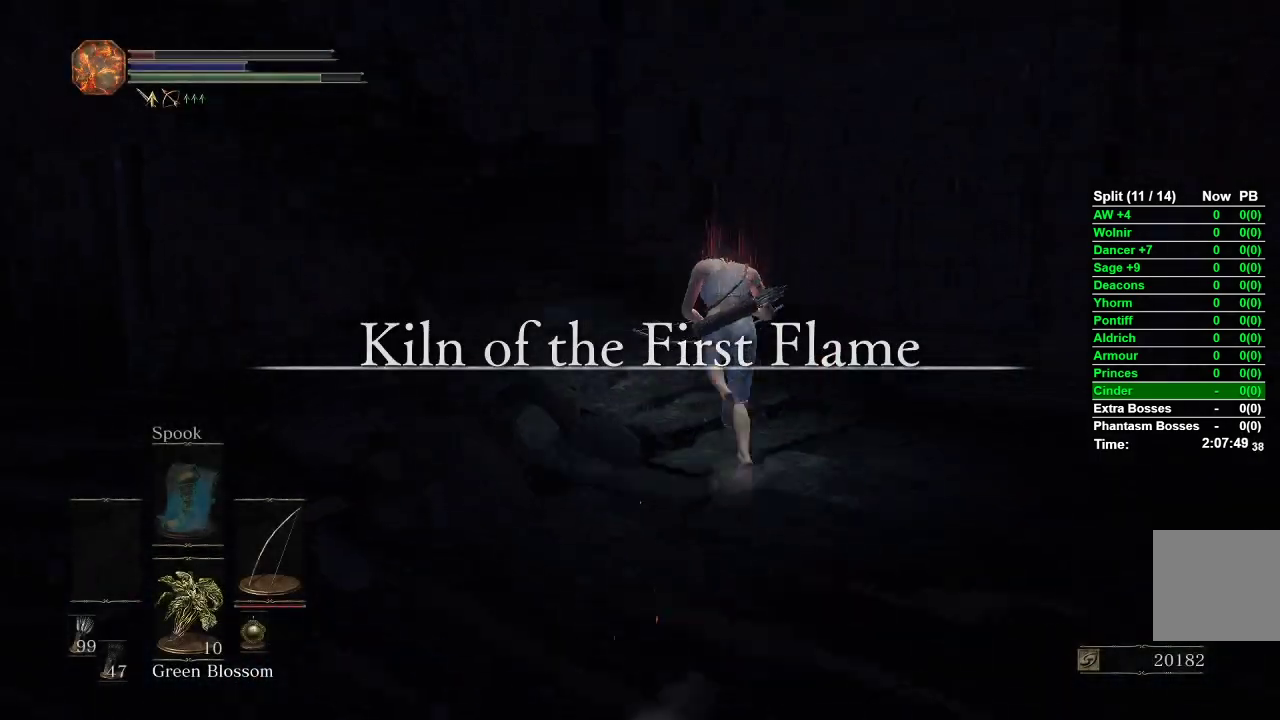
{"buttons": ["B"], "left_stick": "up", "right_stick": "down-left", "events": []}
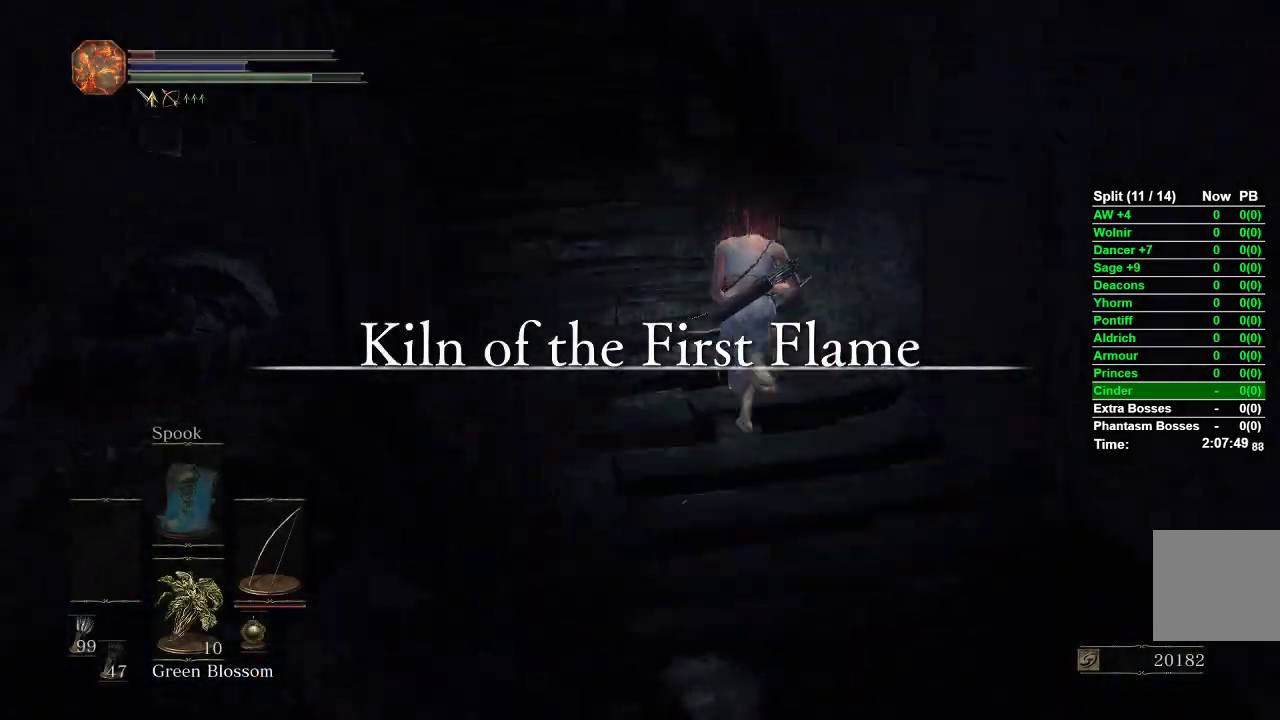
{"buttons": ["B"], "left_stick": "up", "right_stick": "center", "events": [[17, "right_stick", "center"]]}
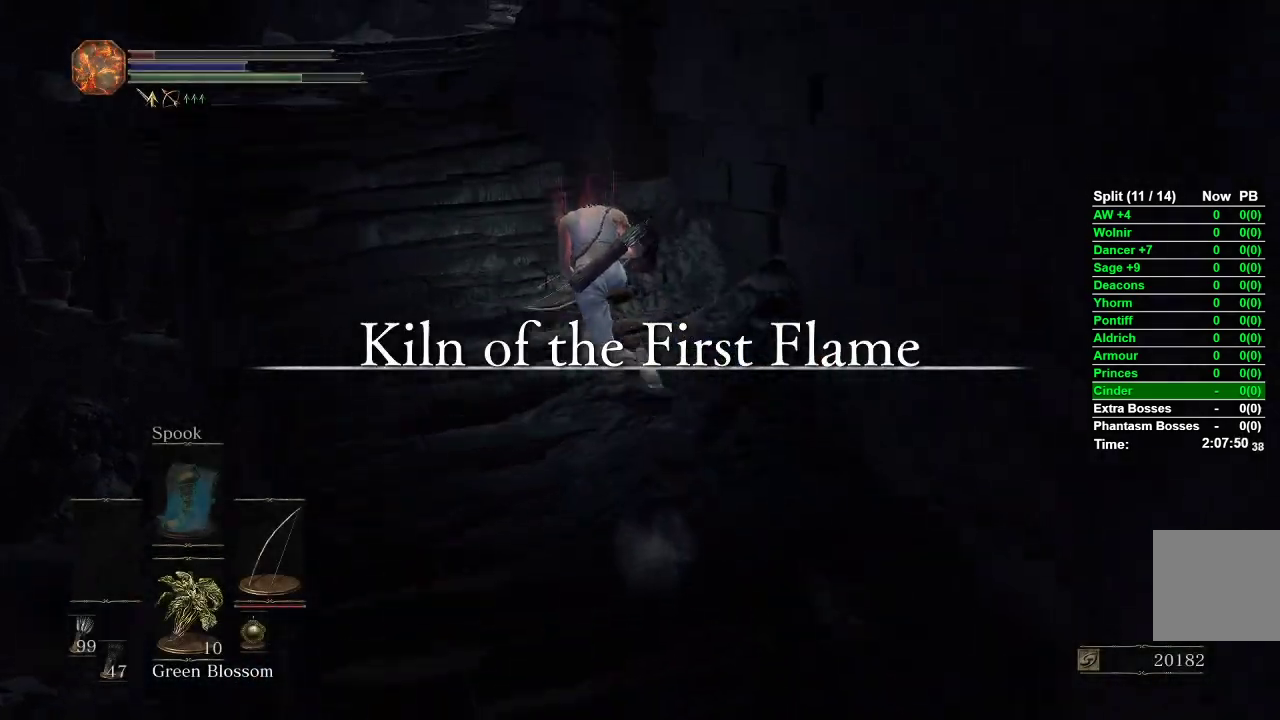
{"buttons": ["B"], "left_stick": "up", "right_stick": "center", "events": []}
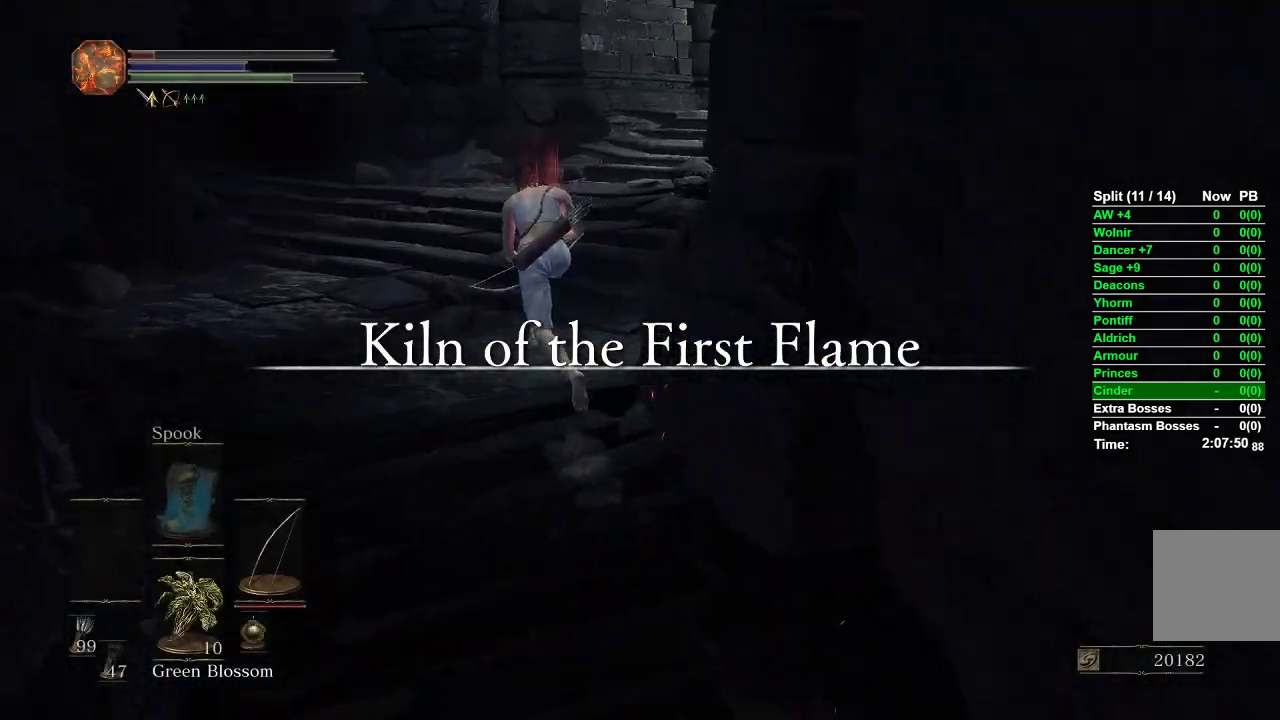
{"buttons": ["B"], "left_stick": "up", "right_stick": "down-right", "events": [[33, "right_stick", "down-right"]]}
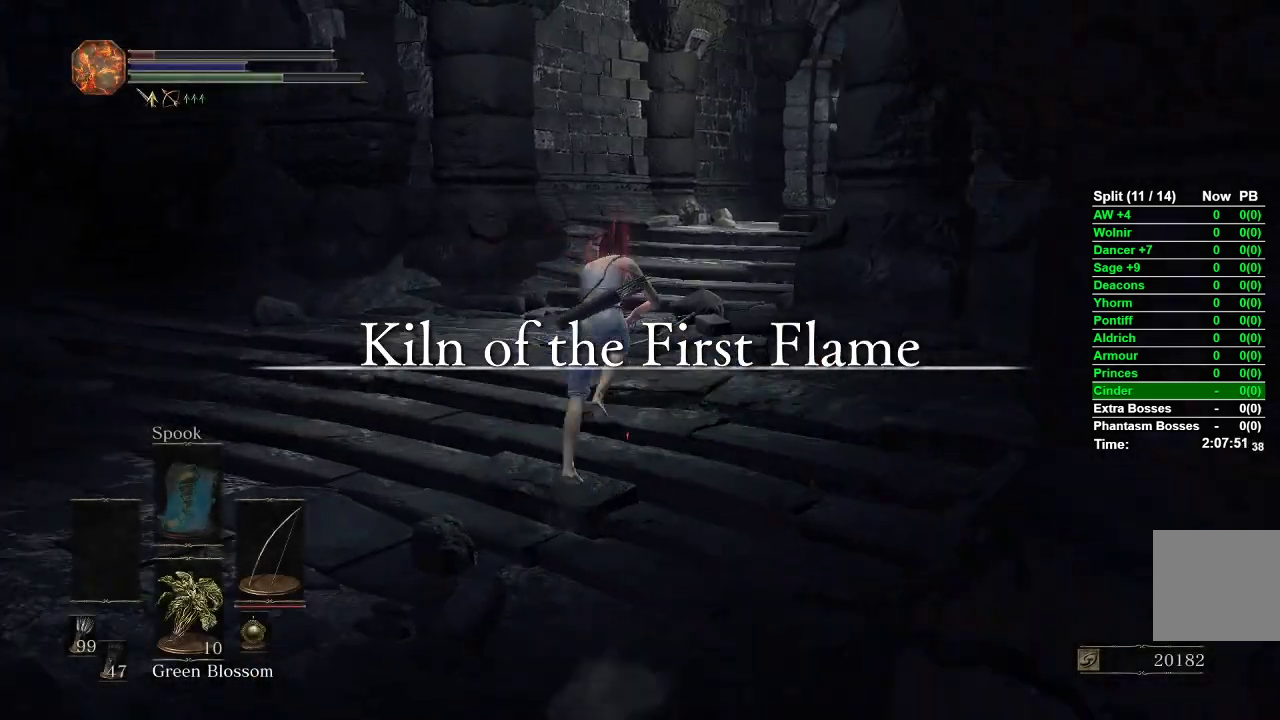
{"buttons": ["B"], "left_stick": "up", "right_stick": "down-right", "events": []}
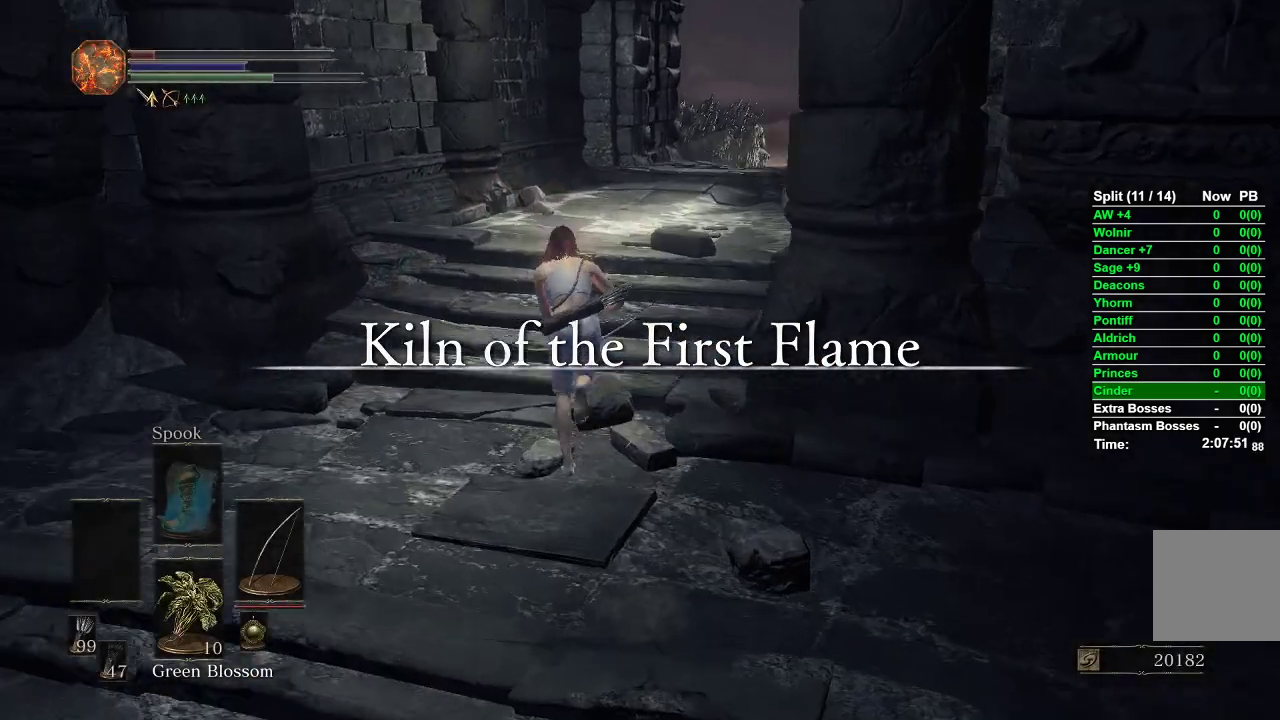
{"buttons": ["B"], "left_stick": "up", "right_stick": "center", "events": [[167, "right_stick", "center"]]}
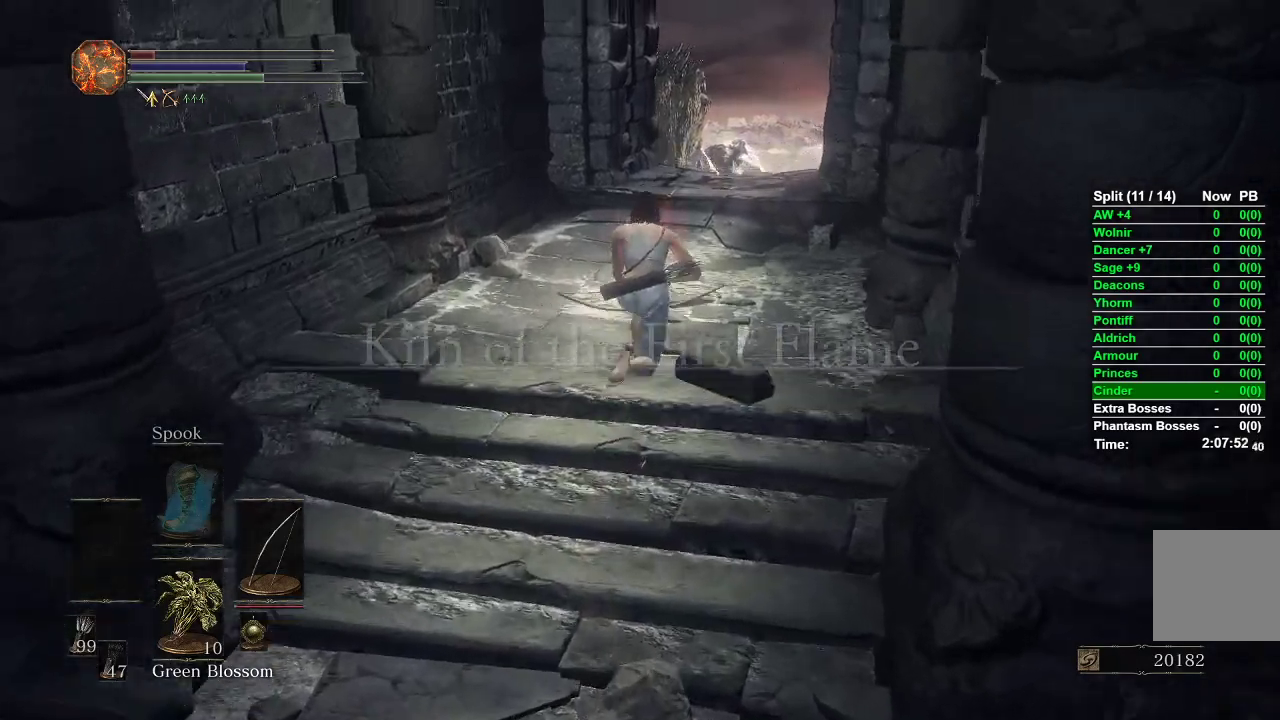
{"buttons": ["B"], "left_stick": "up", "right_stick": "down-left", "events": [[400, "right_stick", "down-left"]]}
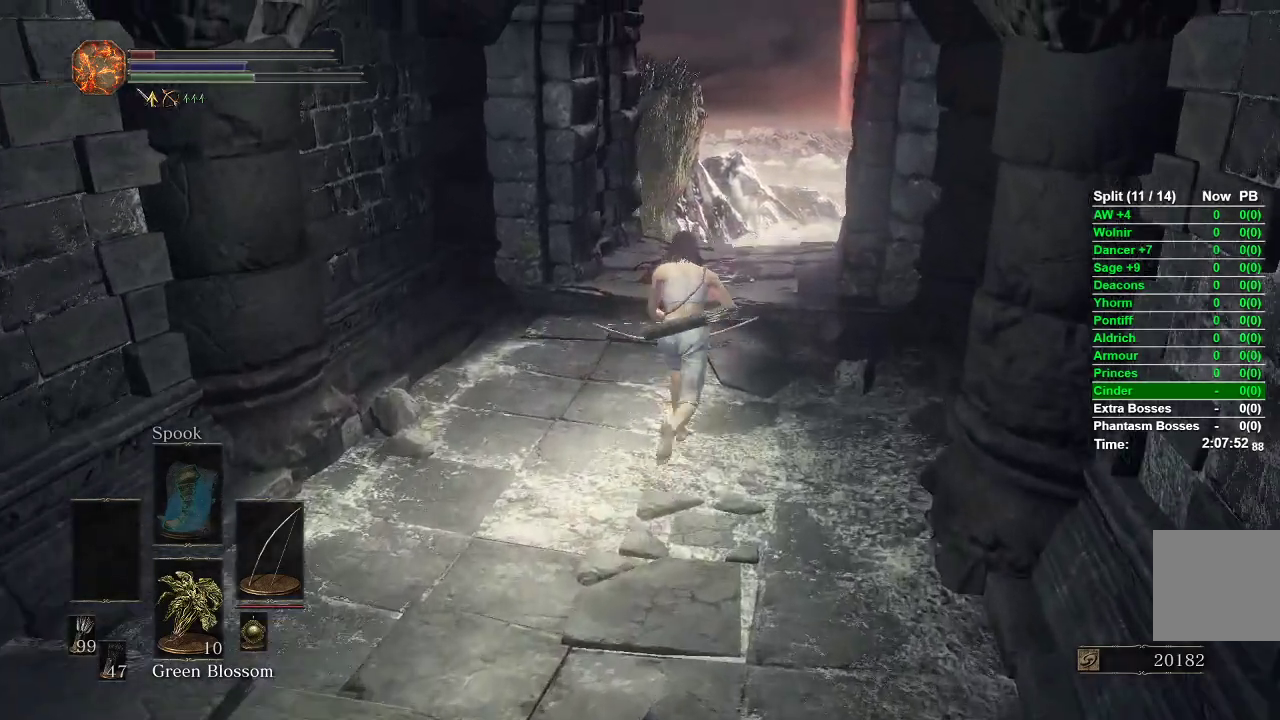
{"buttons": ["B"], "left_stick": "up", "right_stick": "down-left", "events": []}
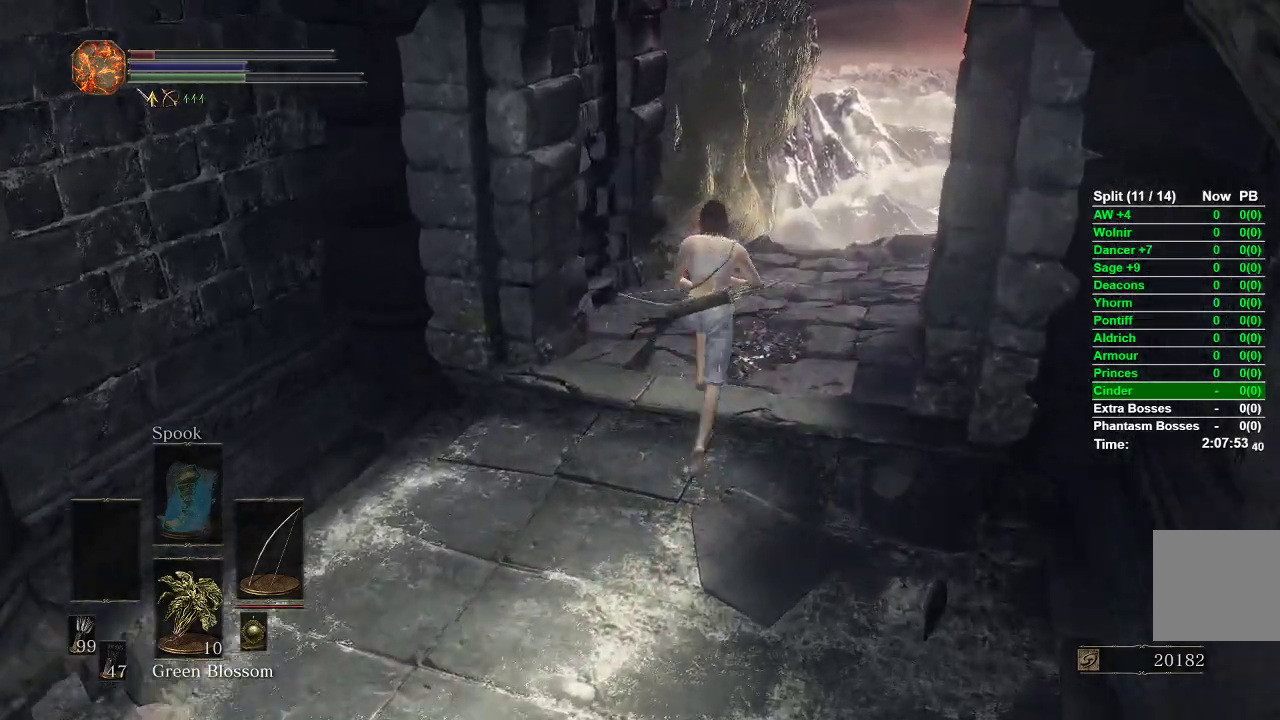
{"buttons": ["B"], "left_stick": "up", "right_stick": "down-left", "events": []}
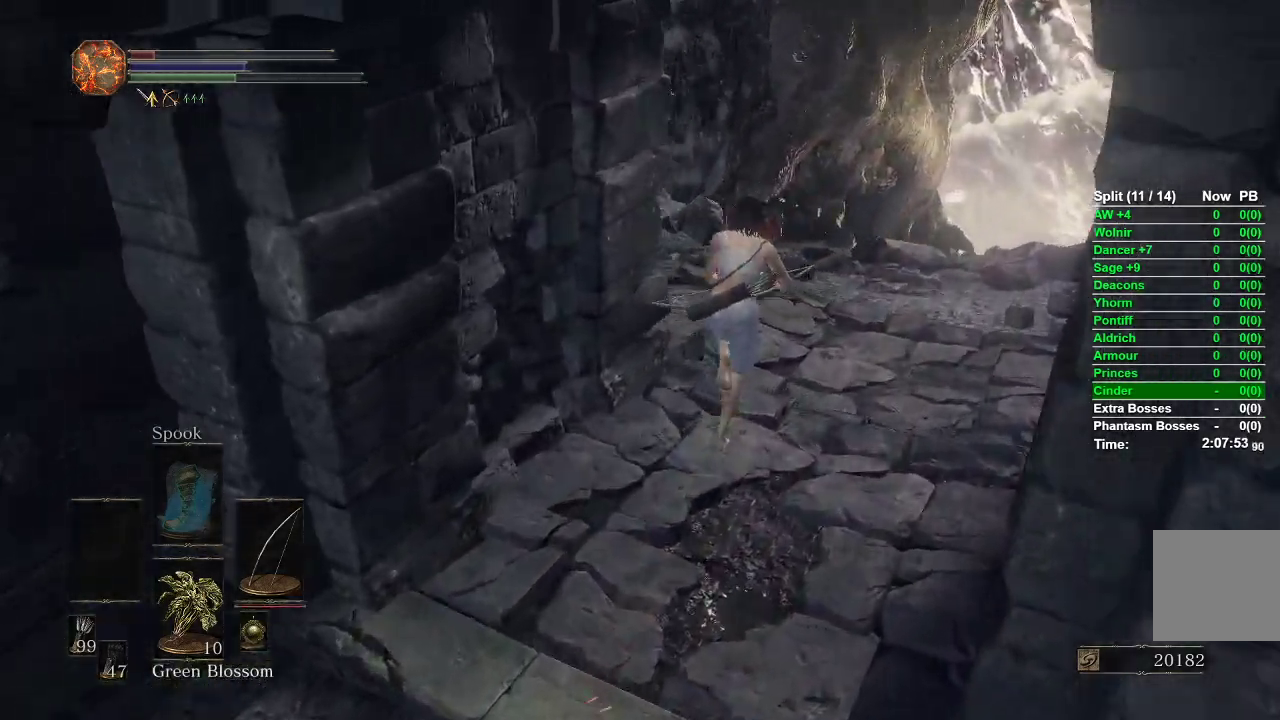
{"buttons": ["B"], "left_stick": "up", "right_stick": "down-left", "events": []}
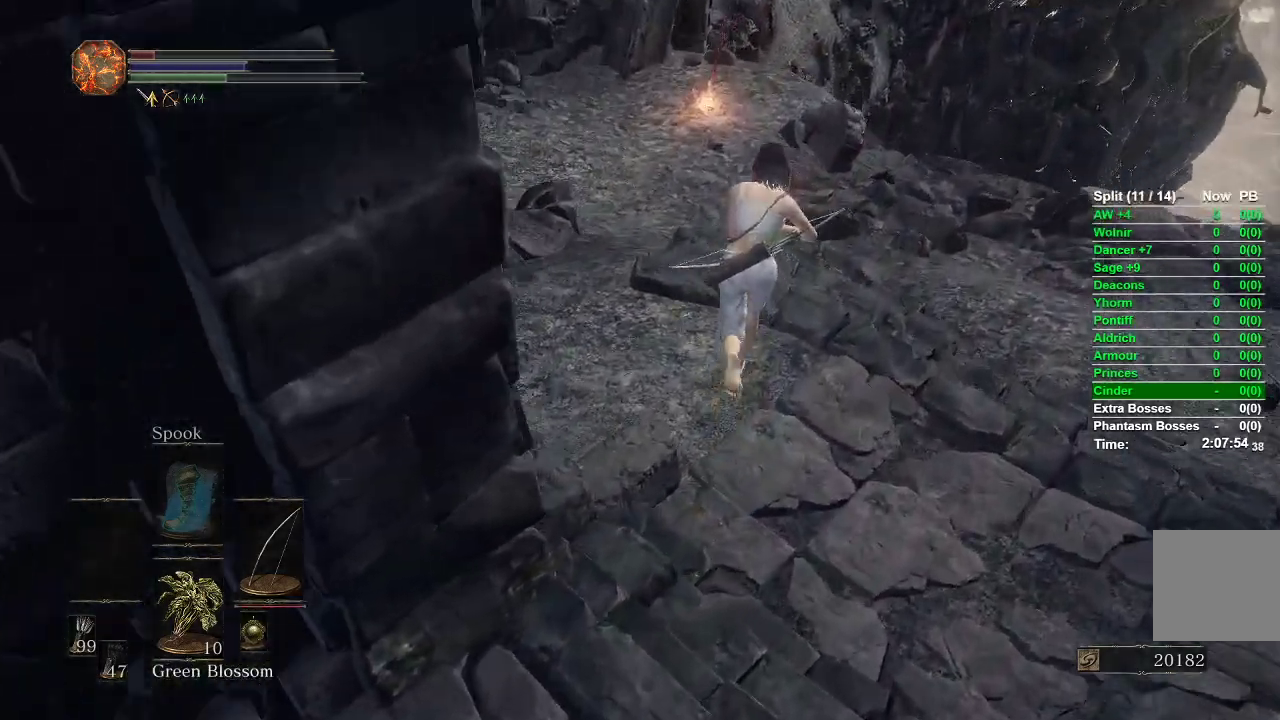
{"buttons": ["B"], "left_stick": "up", "right_stick": "center", "events": [[317, "right_stick", "center"]]}
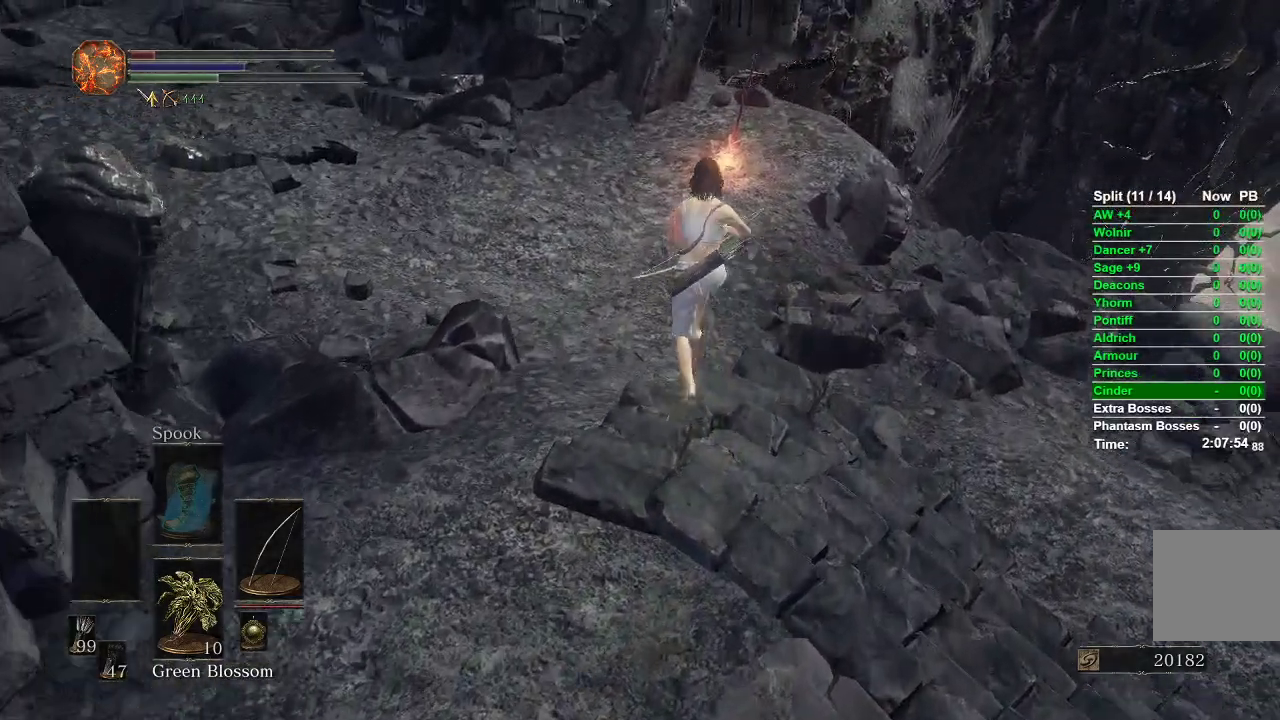
{"buttons": [], "left_stick": "up", "right_stick": "center", "events": [[17, "B", "up"]]}
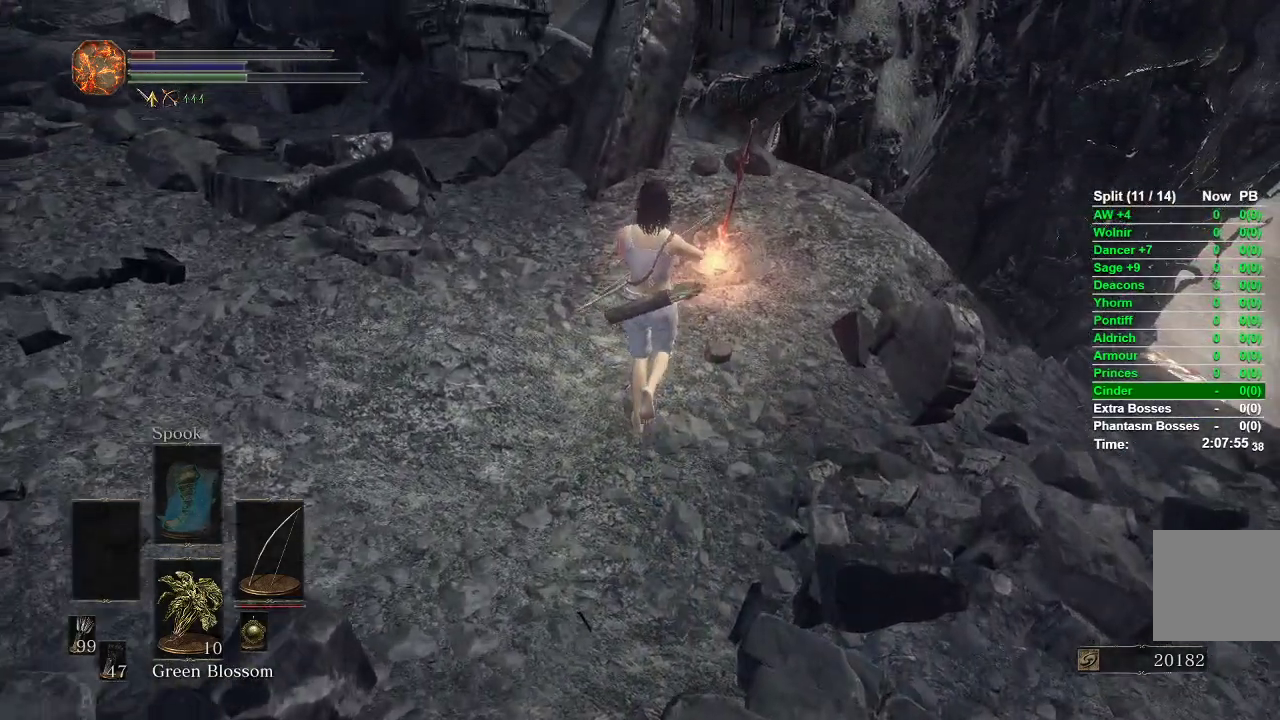
{"buttons": [], "left_stick": "center", "right_stick": "center", "events": [[150, "A", "down"], [233, "A", "up"], [267, "left_stick", "center"], [317, "A", "down"], [383, "A", "up"]]}